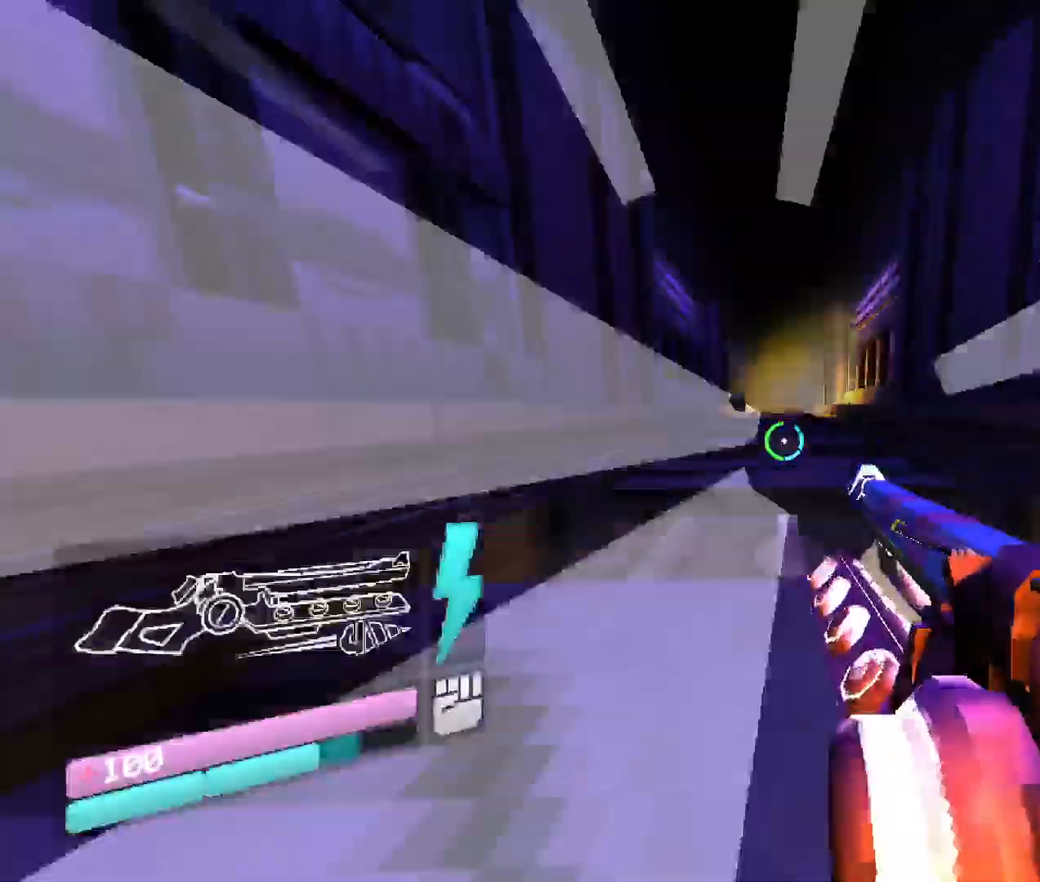
Gameplay with keyboard and mouse; each line is a JSON object with the keys and mouse buttons held at the frame after it. "events" lists presses ("down") and releases ("up") of "1", "2", "3", "4", "5", "a", "b", "c", "d", "e", "f", "g", "q", "r", "s", "shift", "space", "t", "tab", "v", "w", "x", "z", "mouse_left", "mouse_wheel", "mouse_right", "mouse_mb4" and "mouse_mb5" between this image and that frame as [ms after this image, input, new state], when the widget could be followed in between. "mouse_left", "mouse_wheel", "mouse_right", "mouse_mb4", "mouse_mb5" = the "left", "wheel", "right", "mb4", "mb5" buttons of the "mouse" list. No other keys are recorded. "wheel" means that the mouse wheel is clicked or scrolled. Mouse movement is not recorded. Not read: other_keys.
{"keys": ["w"], "mouse": [], "events": [[150, "space", "down"], [350, "space", "up"]]}
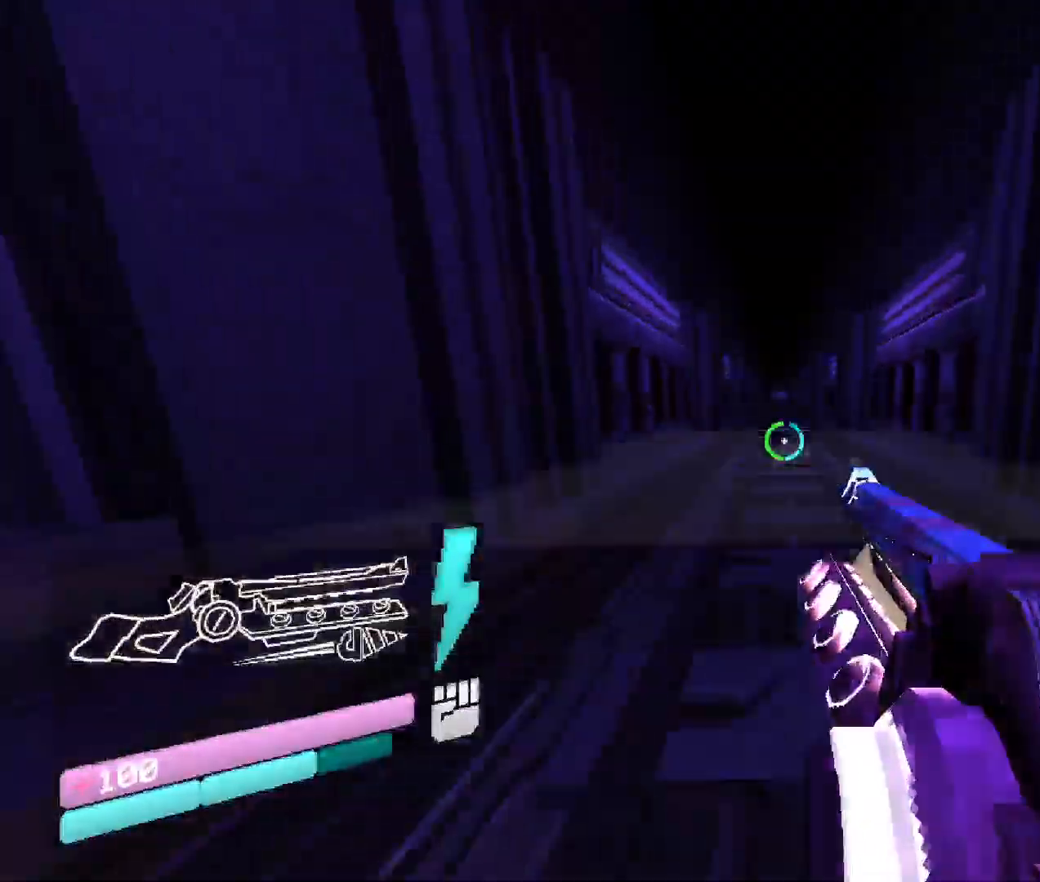
{"keys": ["w"], "mouse": [], "events": []}
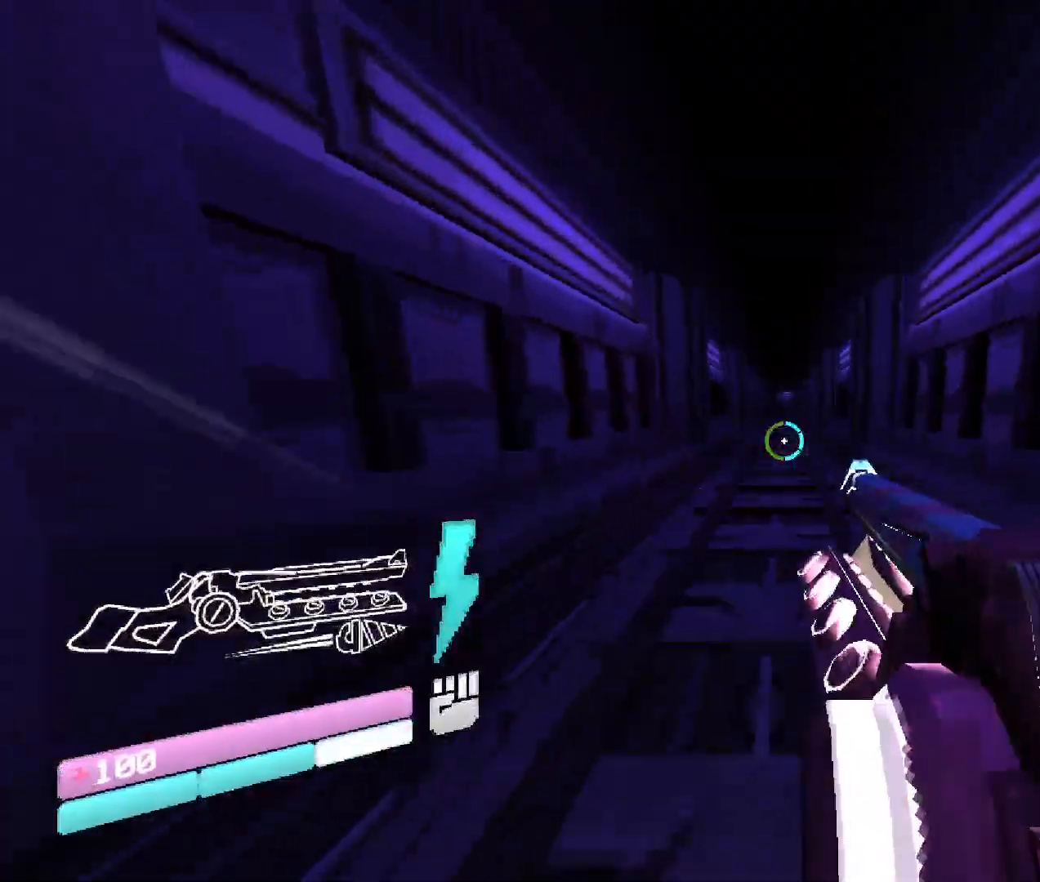
{"keys": ["space", "w"], "mouse": [], "events": [[350, "space", "down"]]}
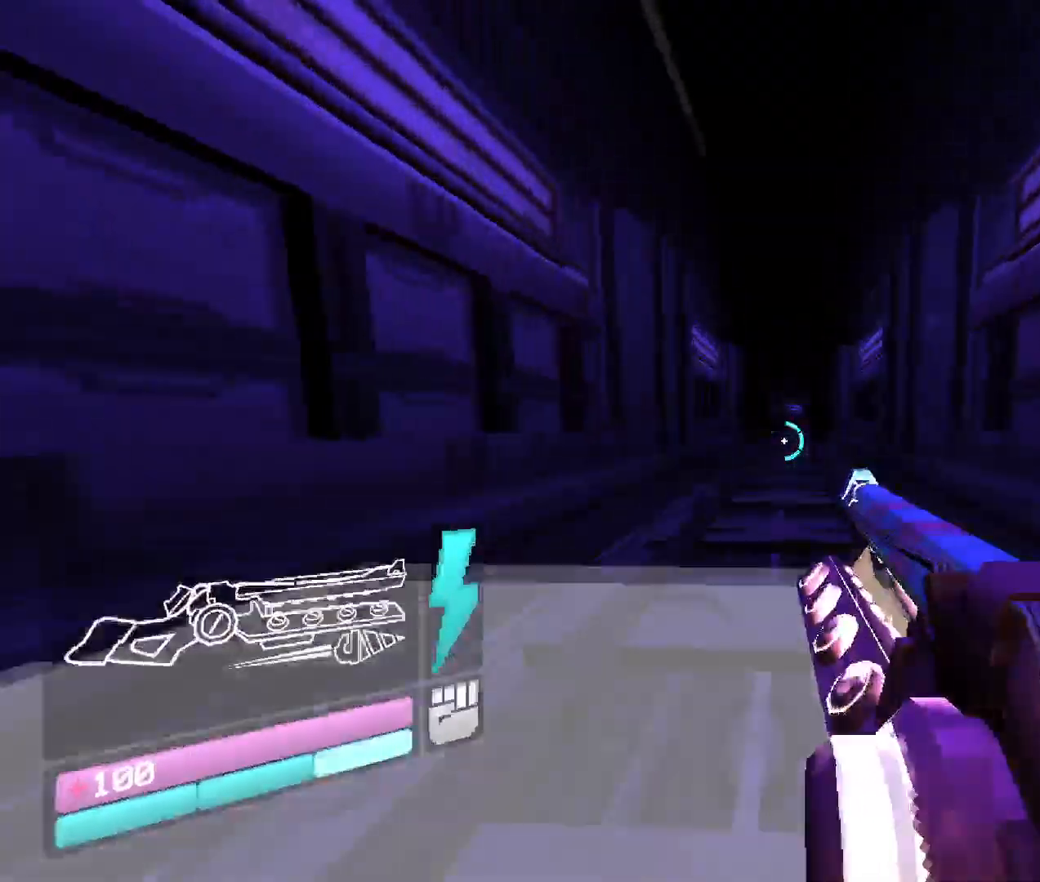
{"keys": ["w"], "mouse": [], "events": [[66, "space", "up"]]}
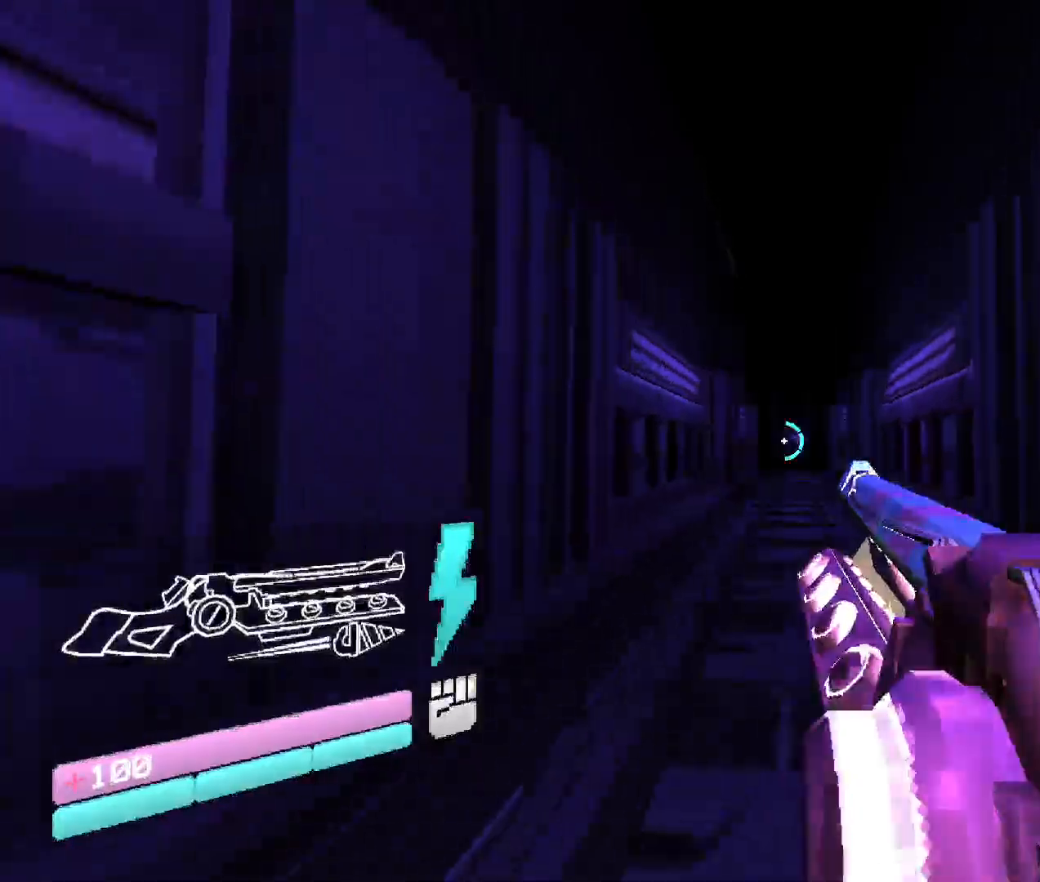
{"keys": ["w"], "mouse": [], "events": []}
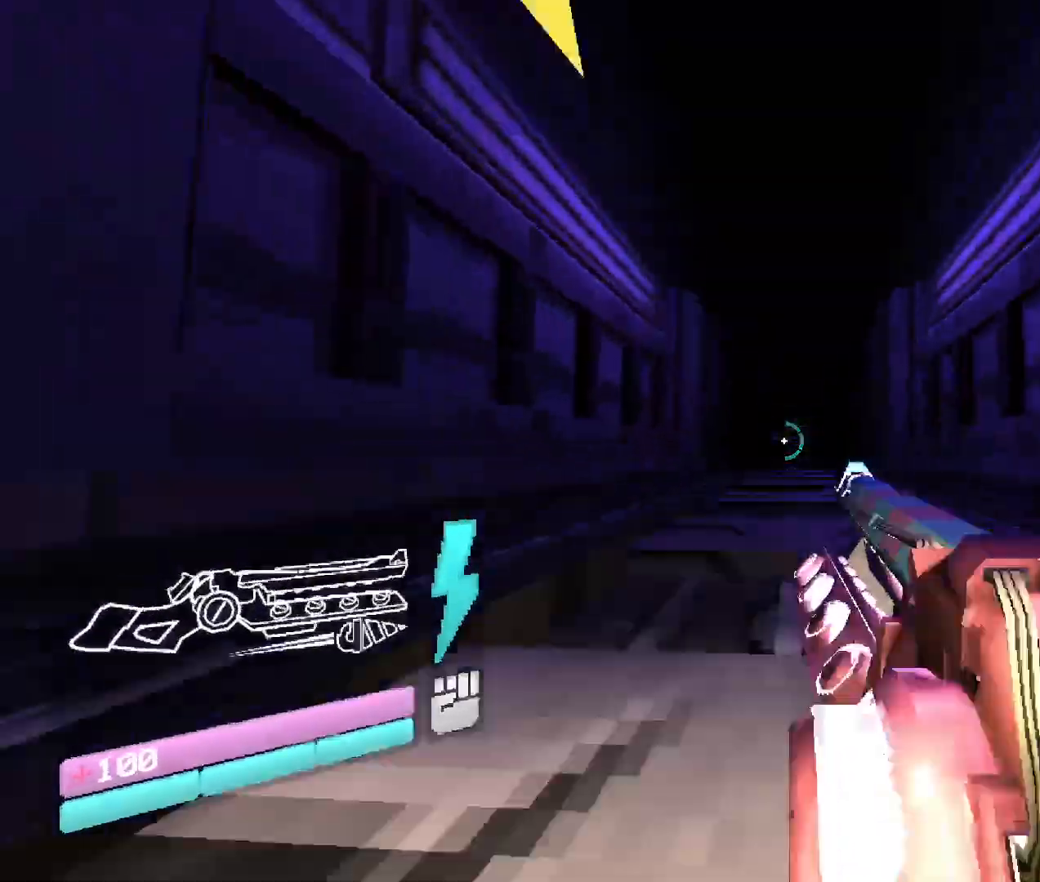
{"keys": ["w"], "mouse": [], "events": [[183, "space", "down"], [400, "space", "up"]]}
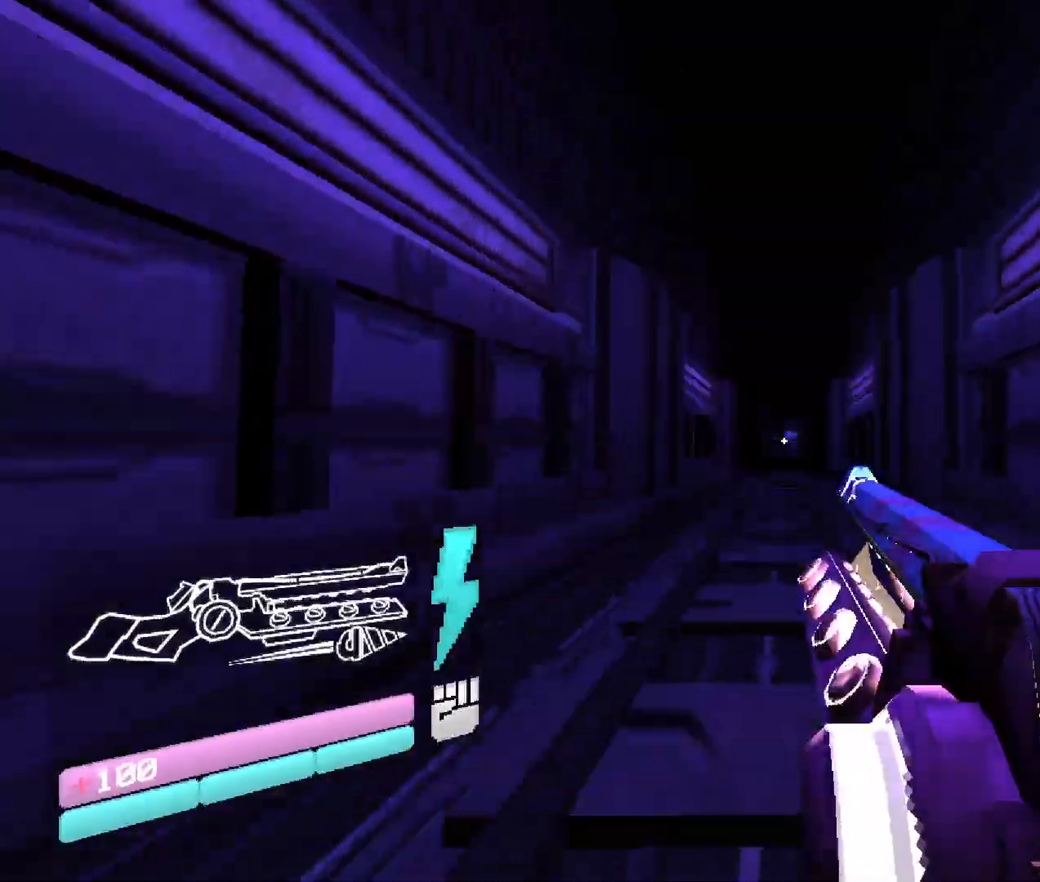
{"keys": [], "mouse": [], "events": [[466, "w", "up"]]}
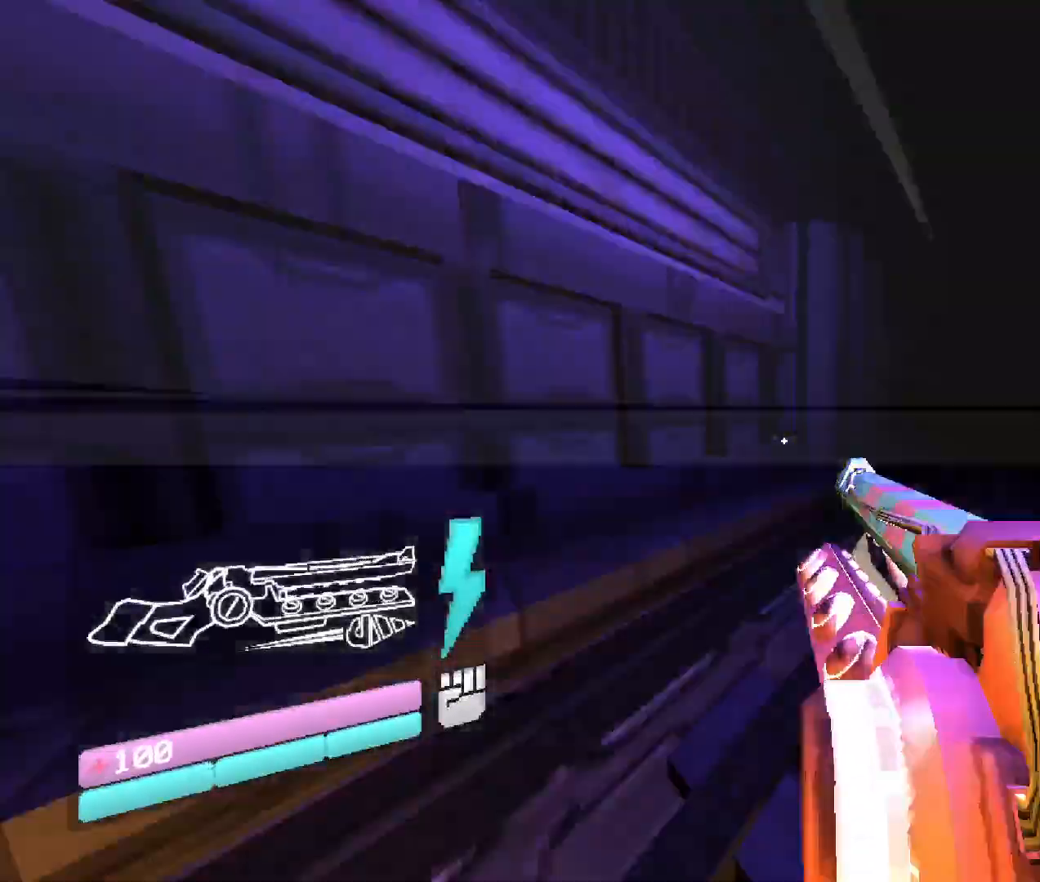
{"keys": ["shift", "w"], "mouse": [], "events": [[150, "shift", "down"], [166, "w", "down"], [366, "shift", "up"], [450, "shift", "down"]]}
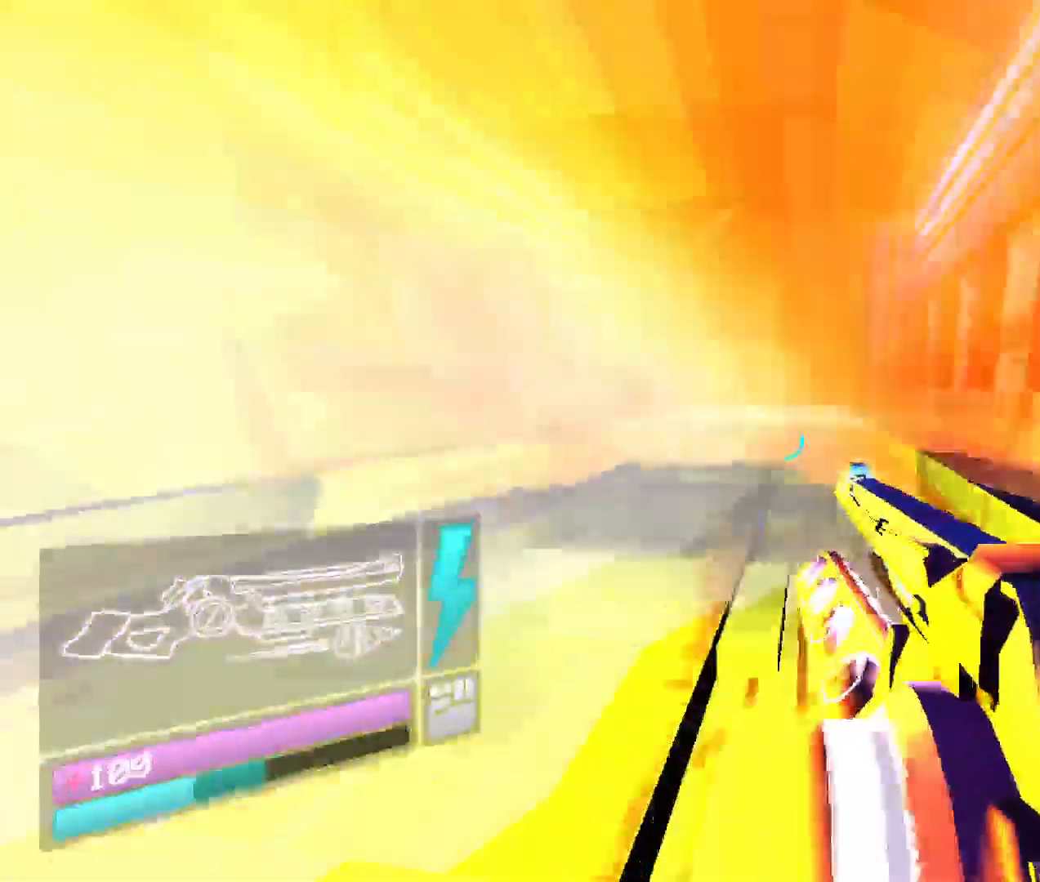
{"keys": ["w"], "mouse": [], "events": [[183, "shift", "up"]]}
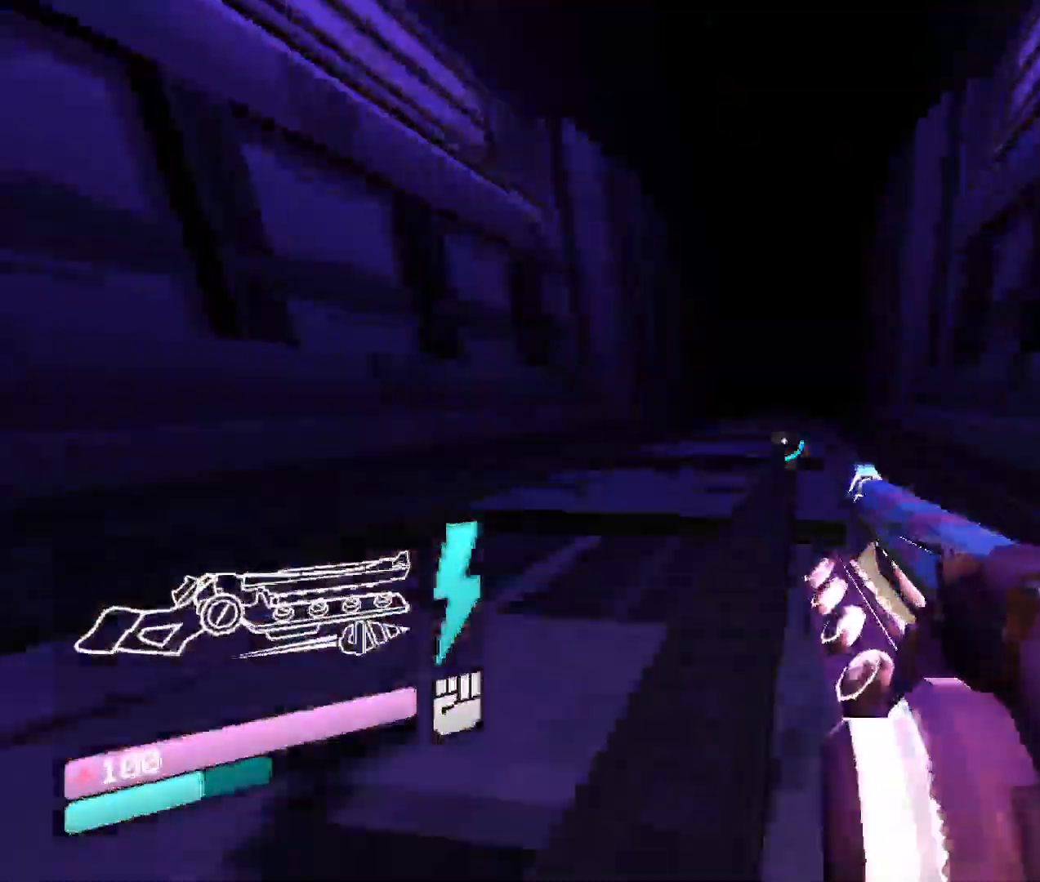
{"keys": ["w"], "mouse": [], "events": [[50, "space", "down"], [300, "space", "up"]]}
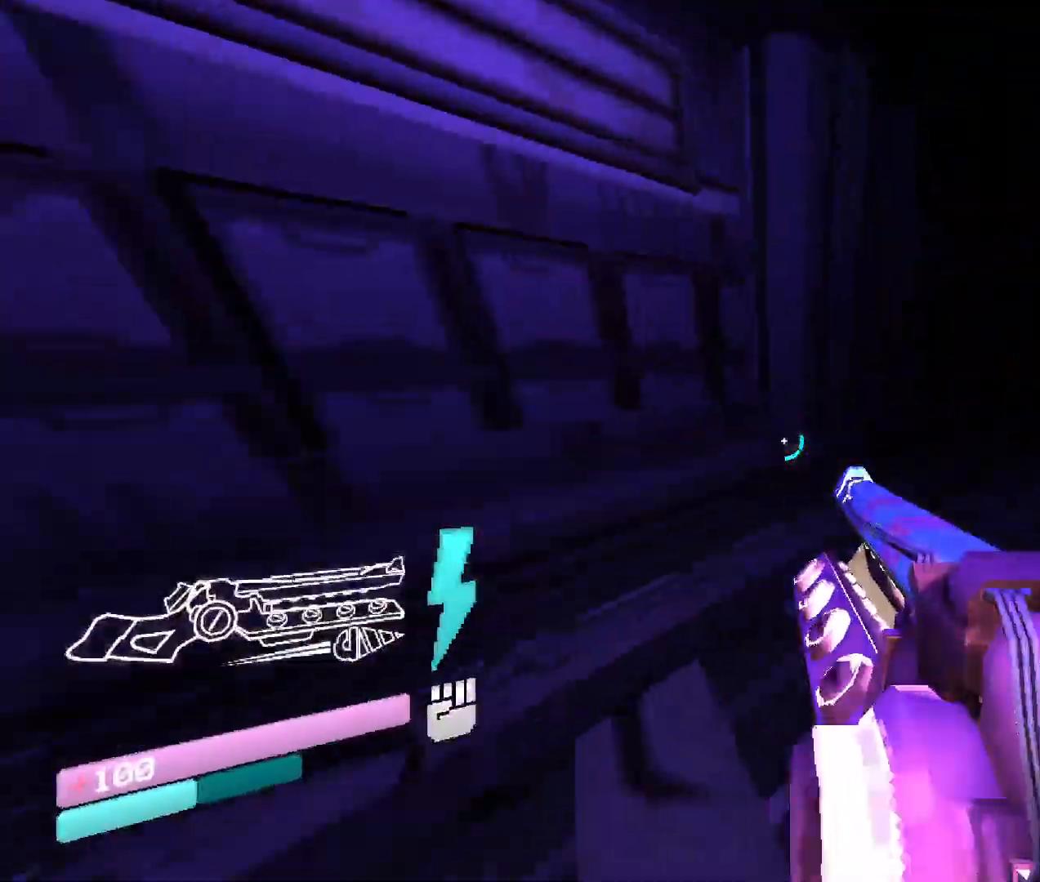
{"keys": ["w"], "mouse": [], "events": []}
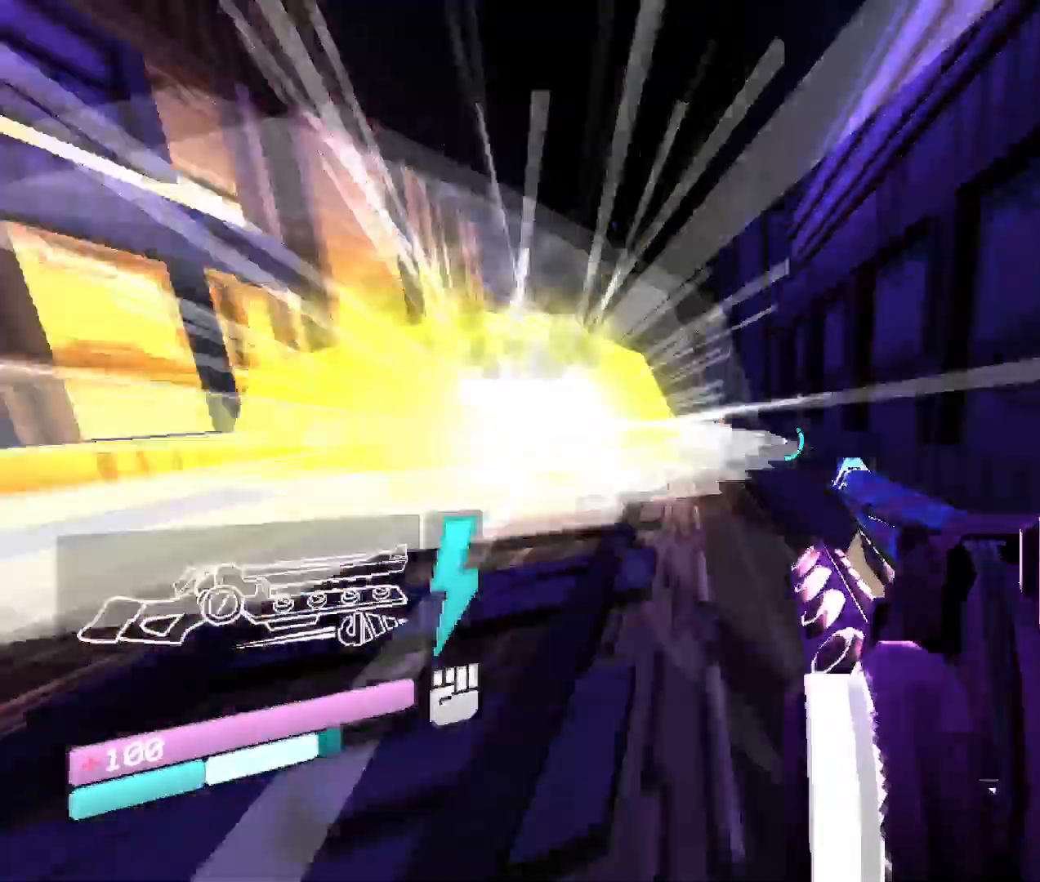
{"keys": ["space", "w"], "mouse": [], "events": [[350, "space", "down"]]}
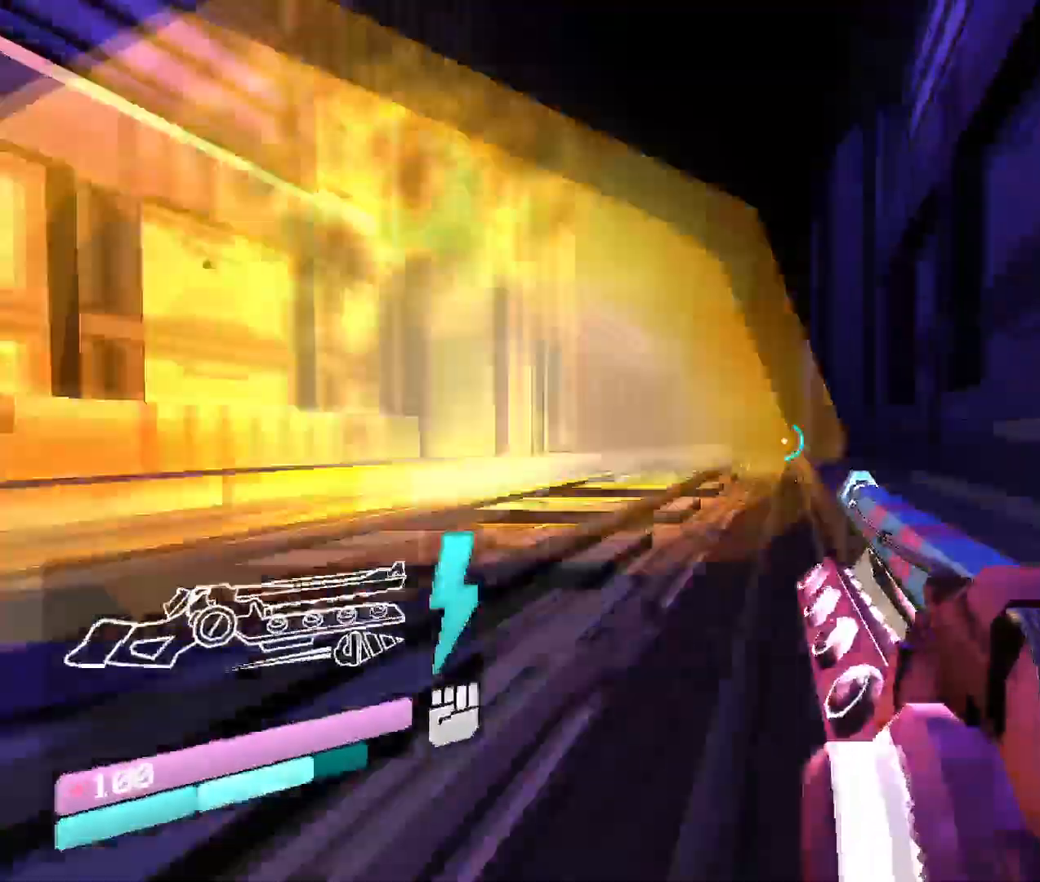
{"keys": ["w"], "mouse": [], "events": [[50, "space", "up"]]}
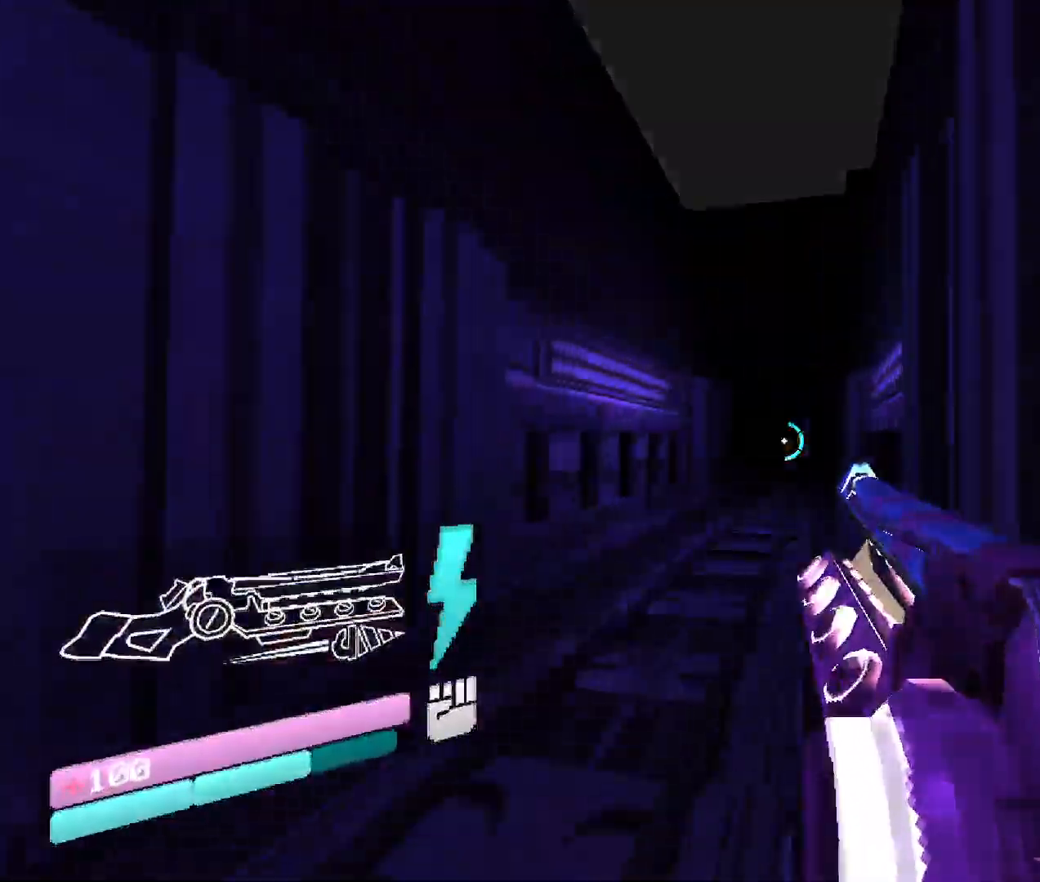
{"keys": ["w"], "mouse": [], "events": []}
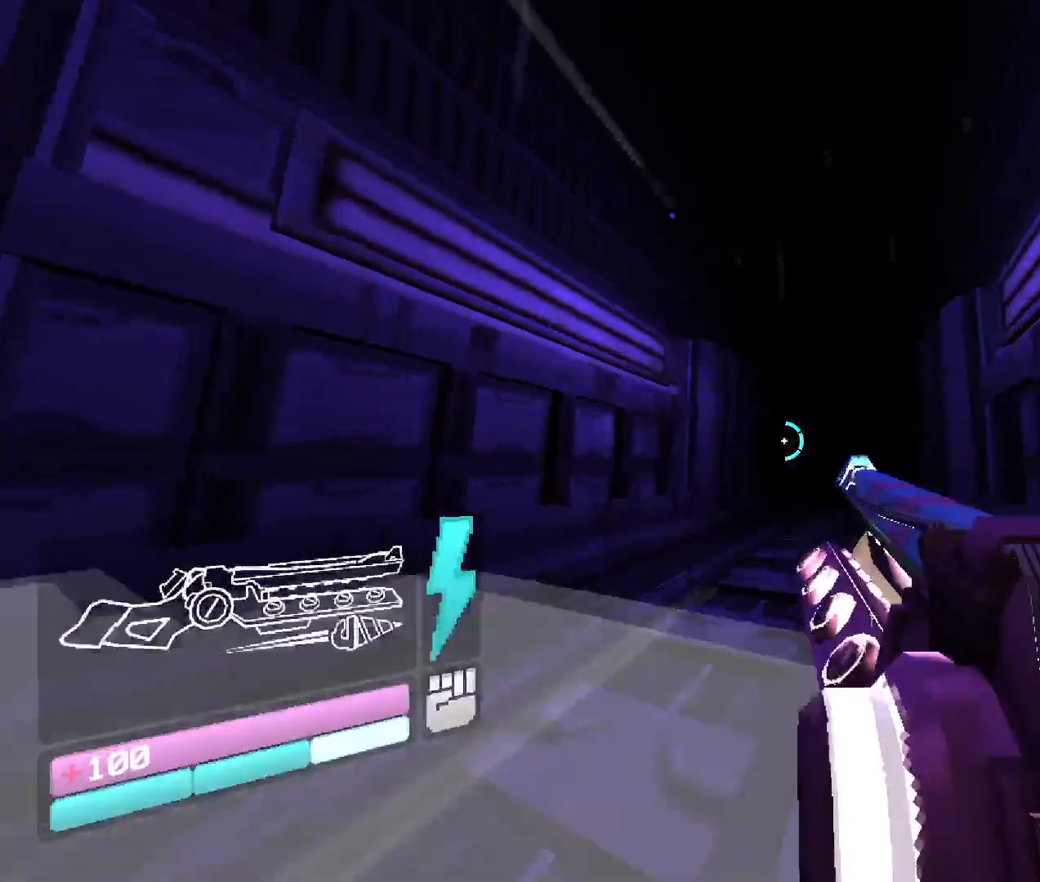
{"keys": ["w"], "mouse": [], "events": []}
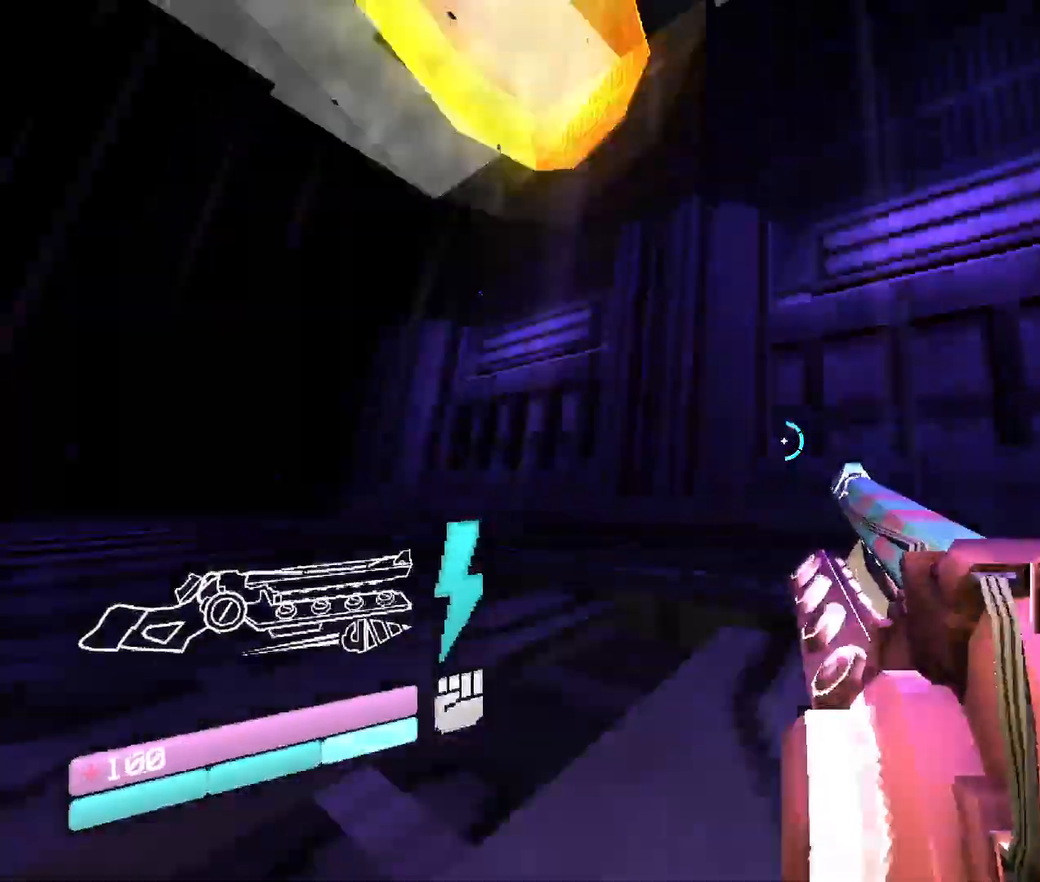
{"keys": ["w"], "mouse": [], "events": [[50, "space", "down"], [316, "space", "up"]]}
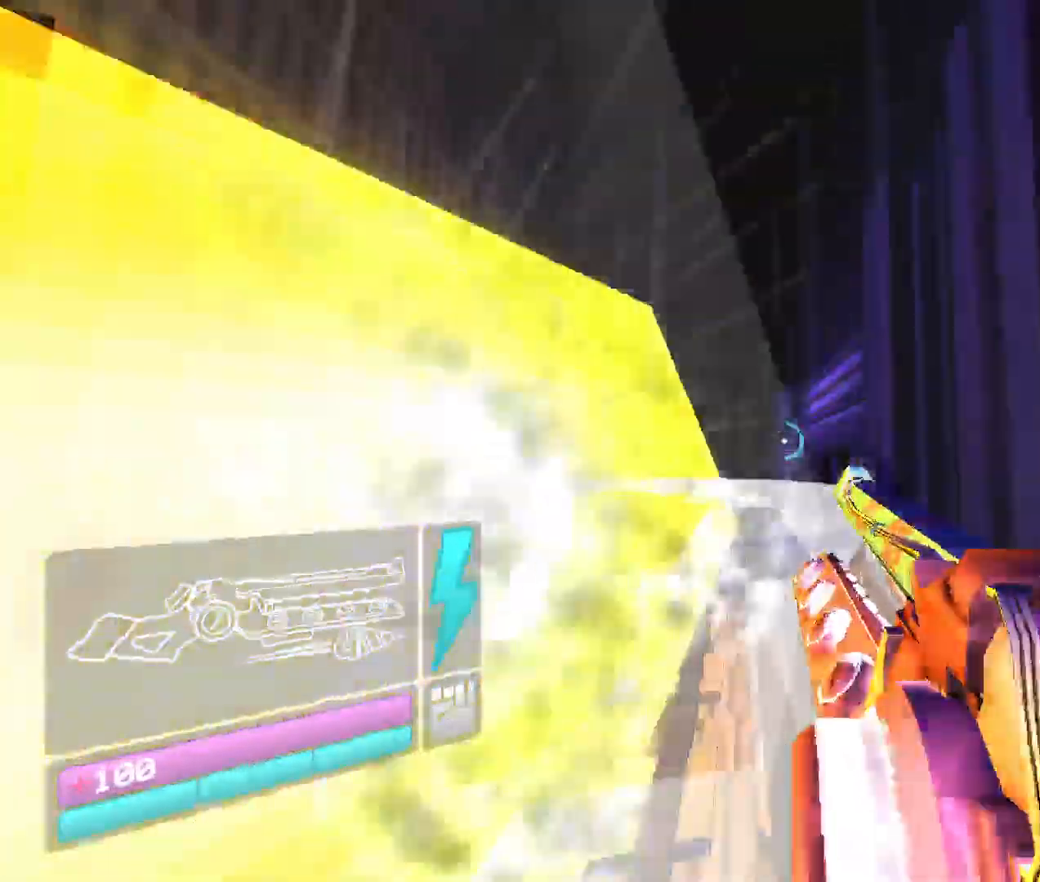
{"keys": ["w"], "mouse": [], "events": [[100, "shift", "down"], [300, "shift", "up"]]}
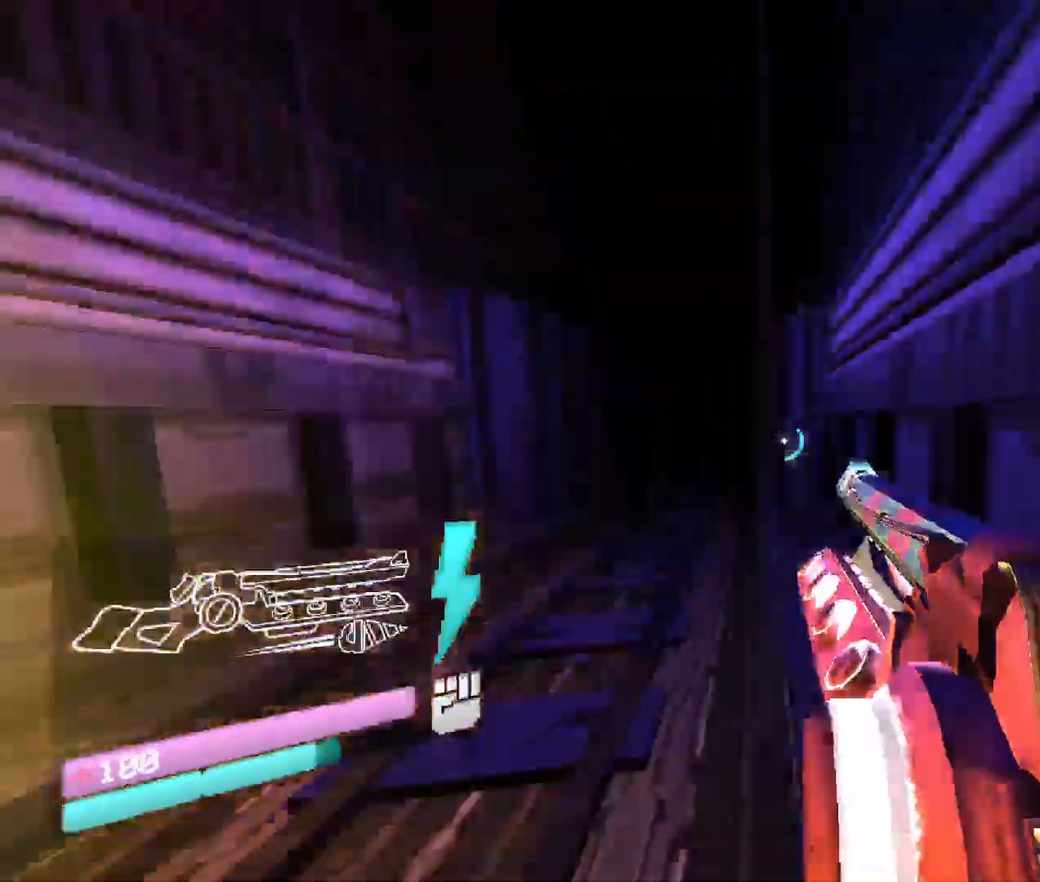
{"keys": ["w"], "mouse": [], "events": [[33, "shift", "down"], [233, "shift", "up"]]}
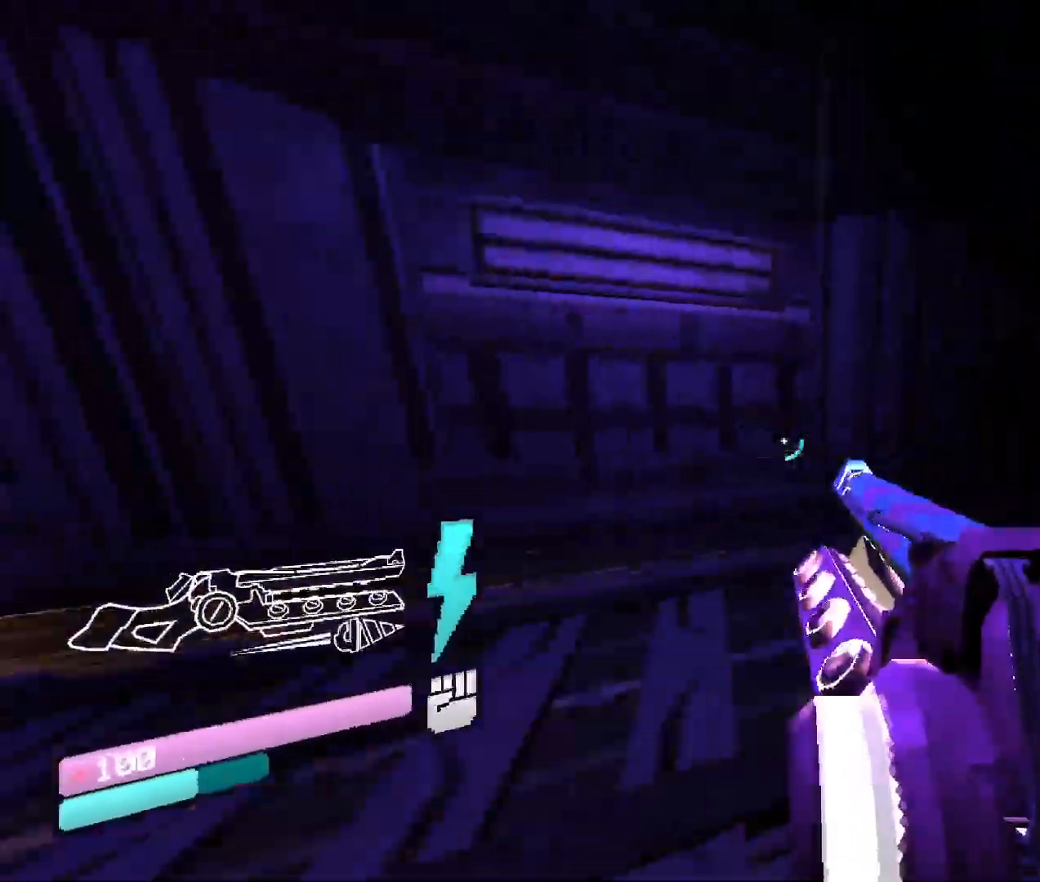
{"keys": ["w"], "mouse": [], "events": []}
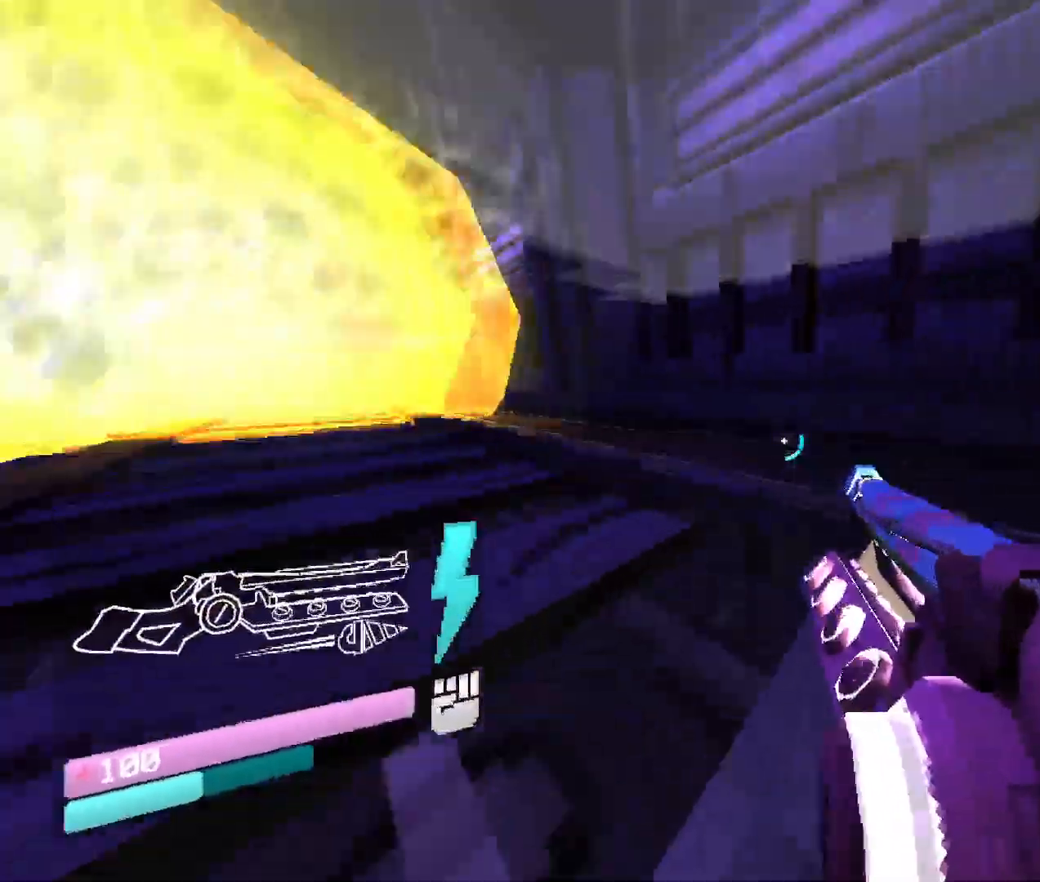
{"keys": ["w"], "mouse": [], "events": [[16, "space", "down"], [233, "space", "up"]]}
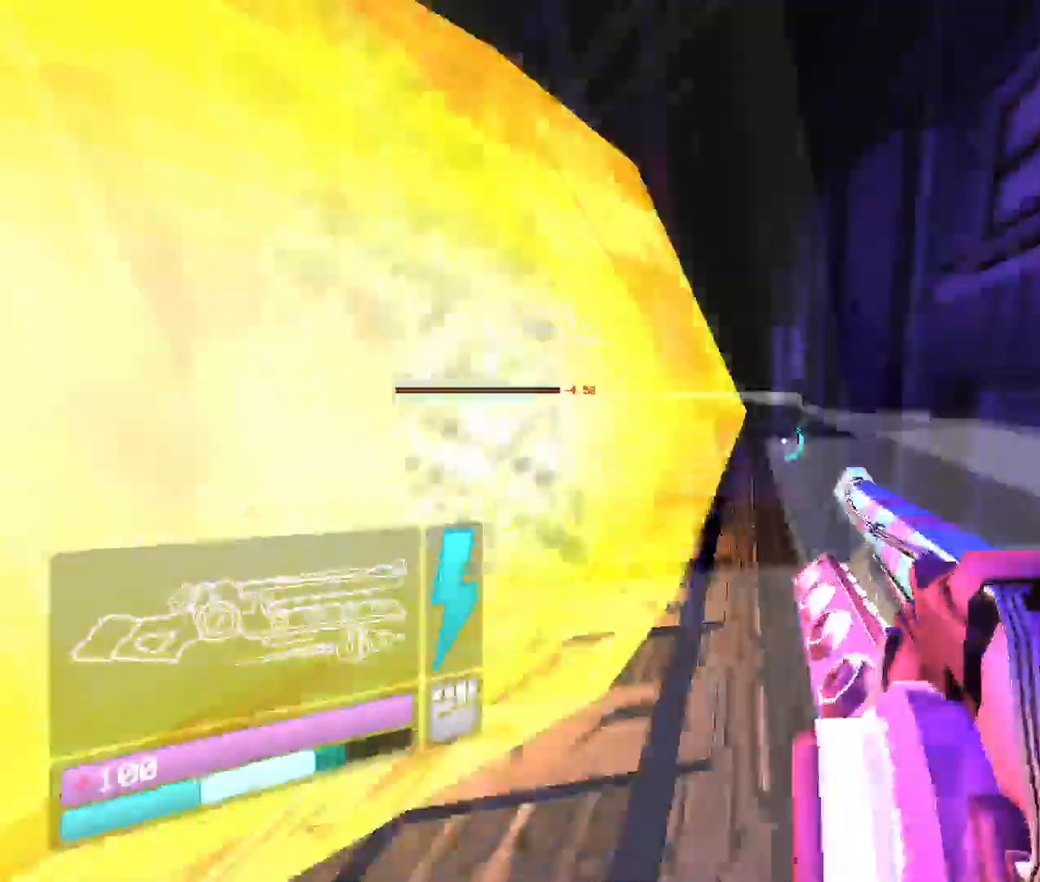
{"keys": ["w"], "mouse": [], "events": []}
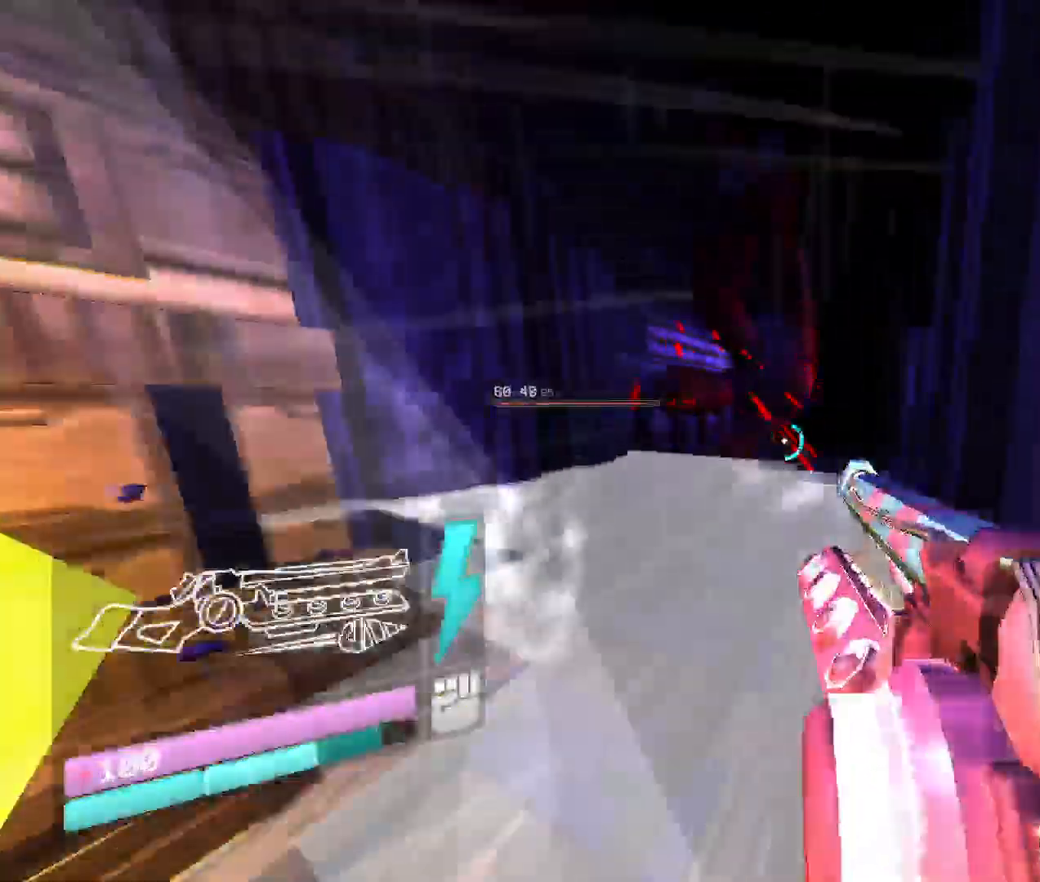
{"keys": ["w"], "mouse": ["left"], "events": [[400, "mouse_left", "down"]]}
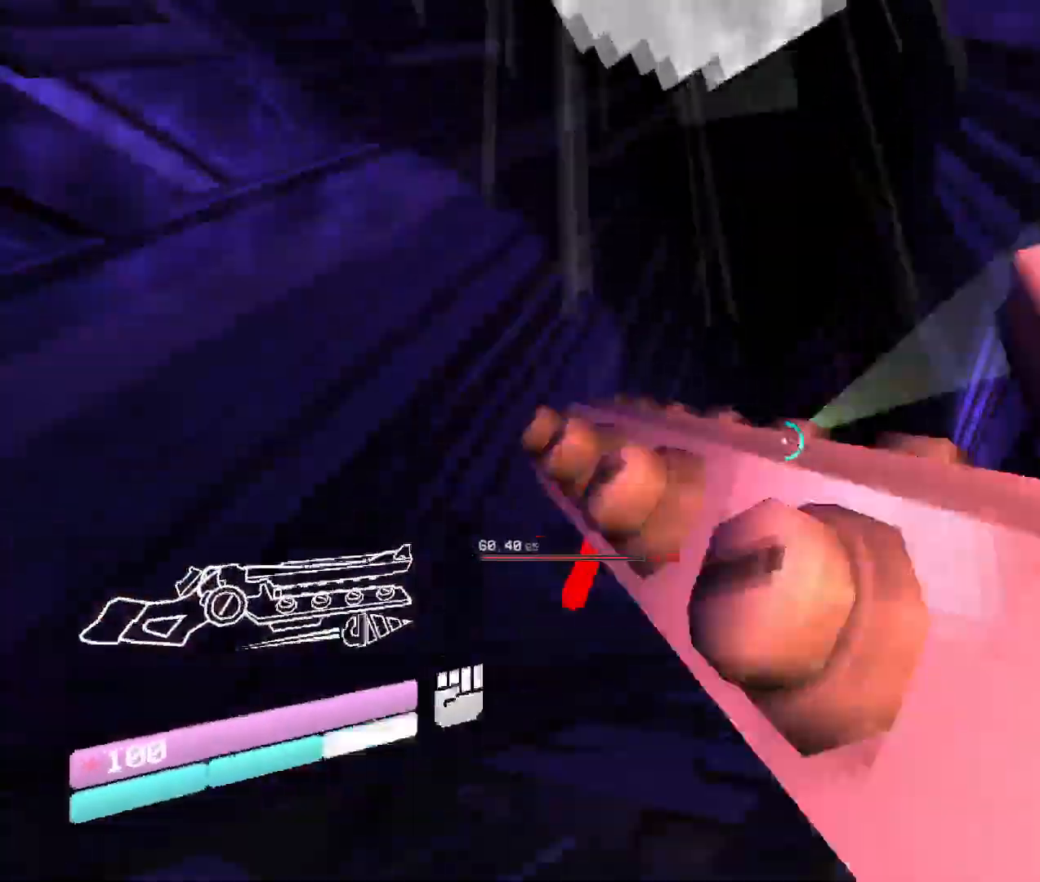
{"keys": ["space", "w"], "mouse": [], "events": [[83, "mouse_left", "up"], [400, "space", "down"]]}
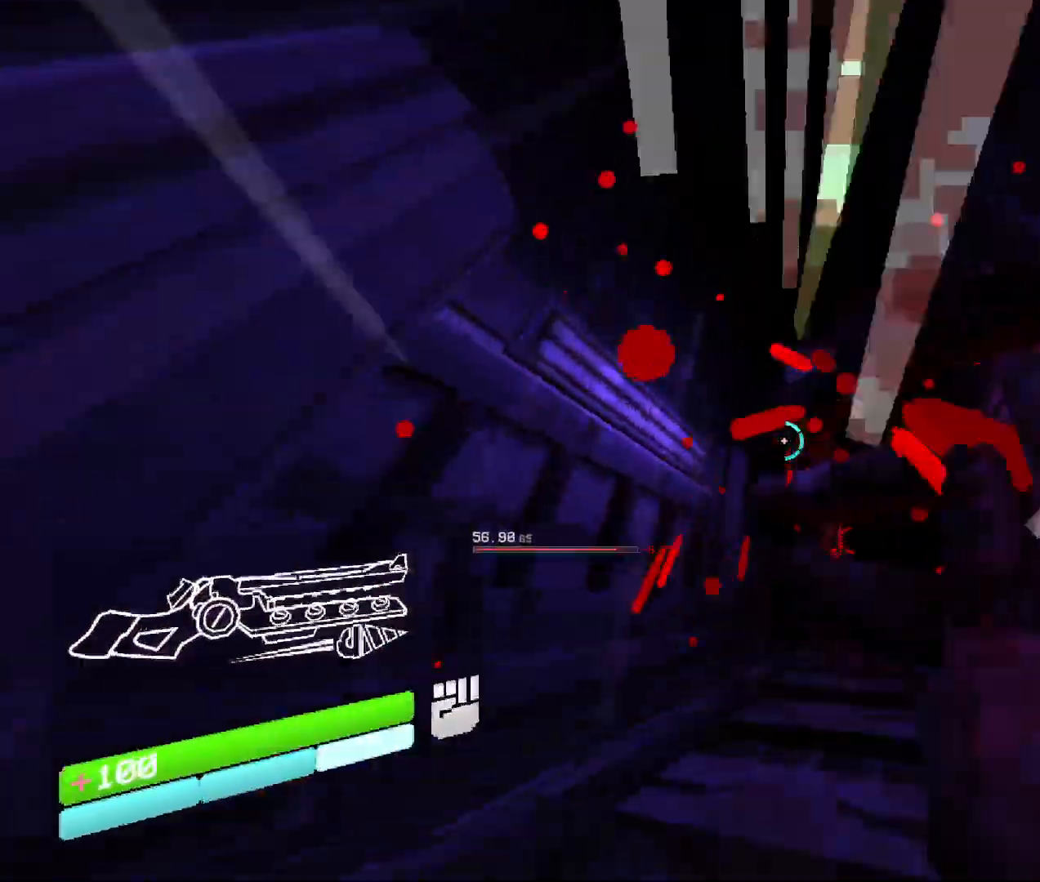
{"keys": ["w"], "mouse": [], "events": [[83, "space", "up"], [233, "3", "down"], [433, "3", "up"]]}
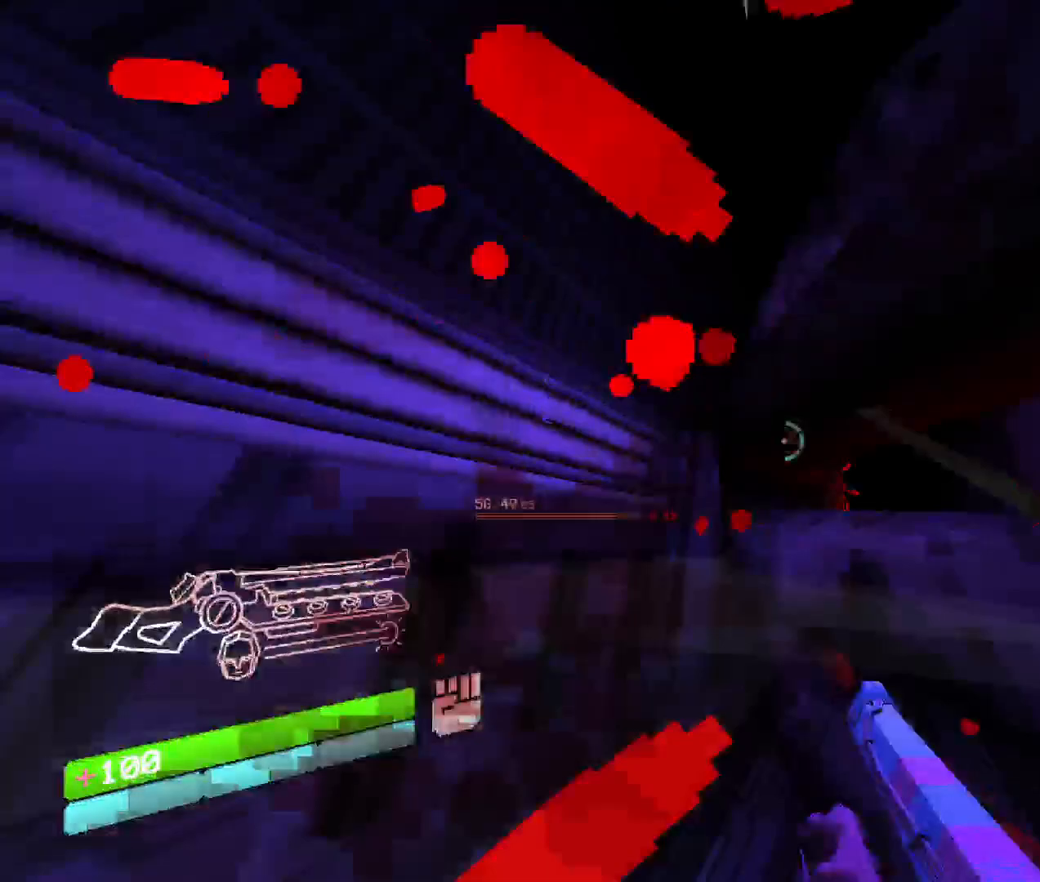
{"keys": ["4", "w"], "mouse": [], "events": [[16, "3", "down"], [133, "3", "up"], [500, "4", "down"]]}
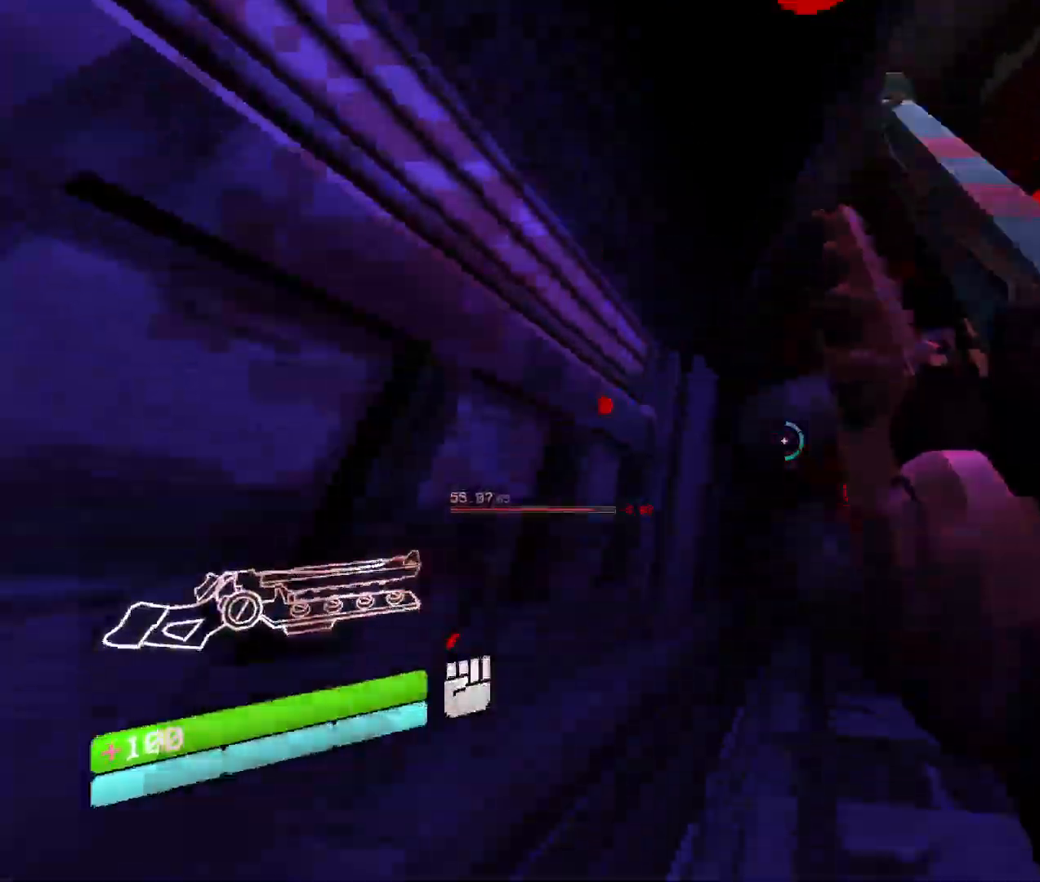
{"keys": ["space", "w"], "mouse": ["right"], "events": [[116, "w", "up"], [150, "4", "up"], [400, "space", "down"], [466, "mouse_right", "down"], [466, "w", "down"]]}
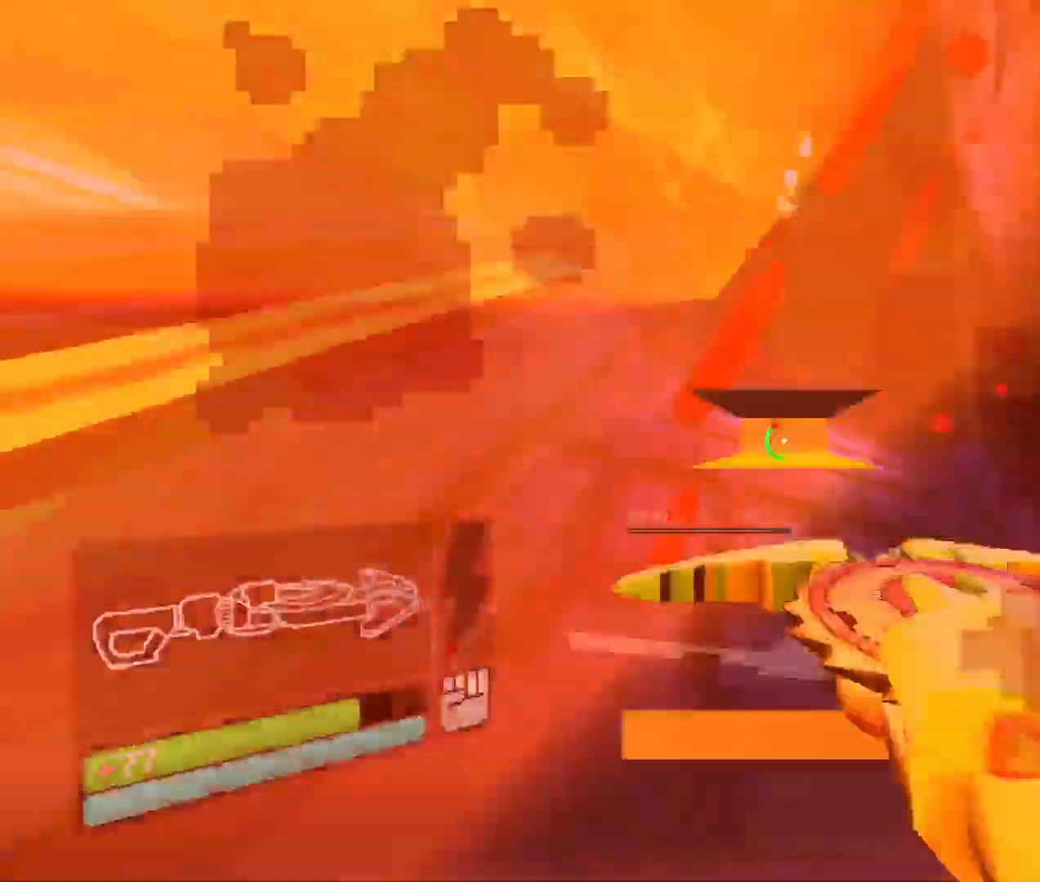
{"keys": ["s"], "mouse": ["right"], "events": [[83, "space", "up"], [83, "w", "up"], [100, "mouse_right", "up"], [150, "mouse_right", "down"], [166, "s", "down"], [366, "mouse_right", "up"], [416, "mouse_right", "down"]]}
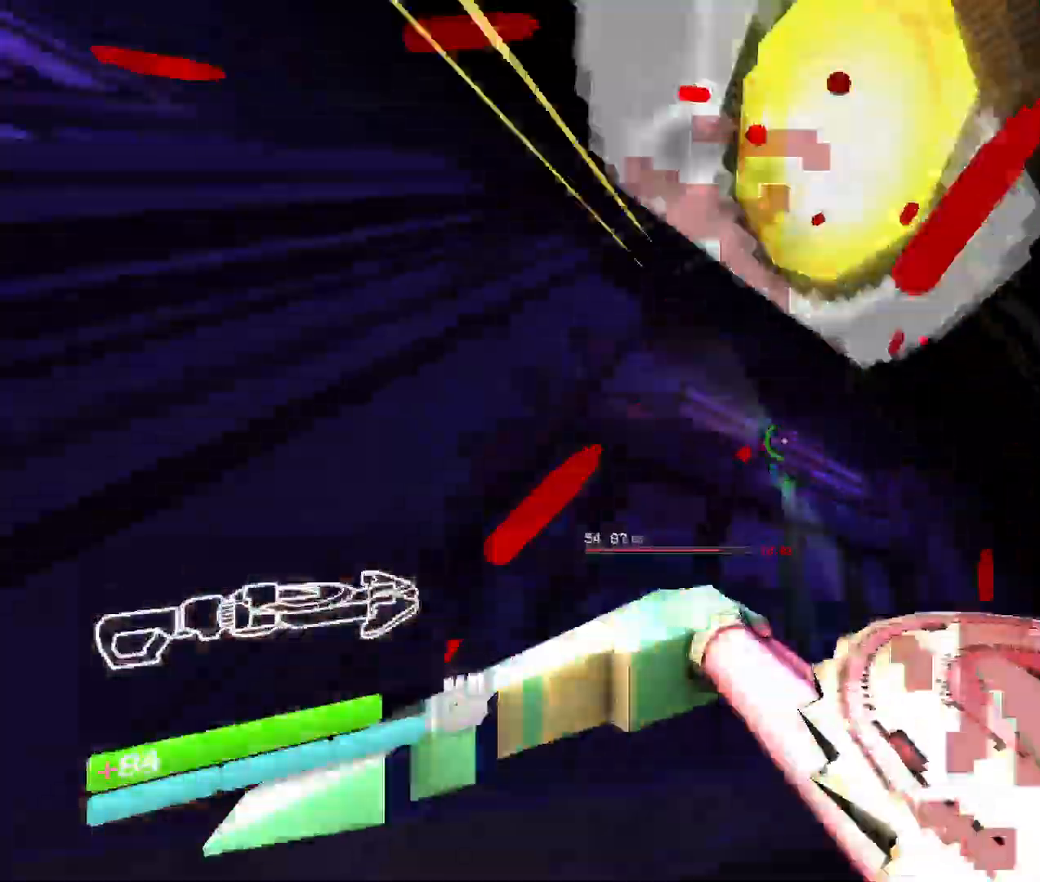
{"keys": ["a", "w"], "mouse": ["left"], "events": [[33, "mouse_right", "up"], [66, "mouse_right", "down"], [150, "mouse_left", "down"], [150, "mouse_right", "up"], [166, "a", "down"], [266, "s", "up"], [266, "space", "down"], [450, "w", "down"], [466, "space", "up"]]}
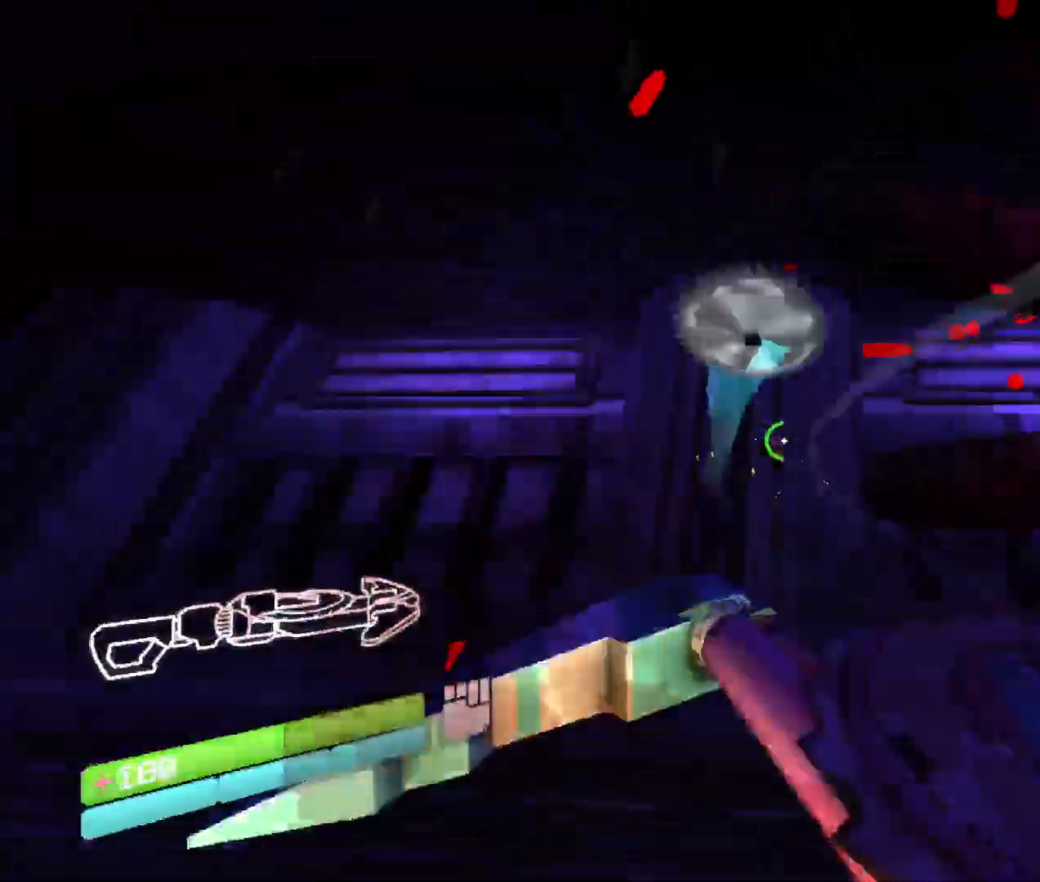
{"keys": ["w"], "mouse": ["left"], "events": [[33, "a", "up"], [183, "shift", "down"], [383, "shift", "up"]]}
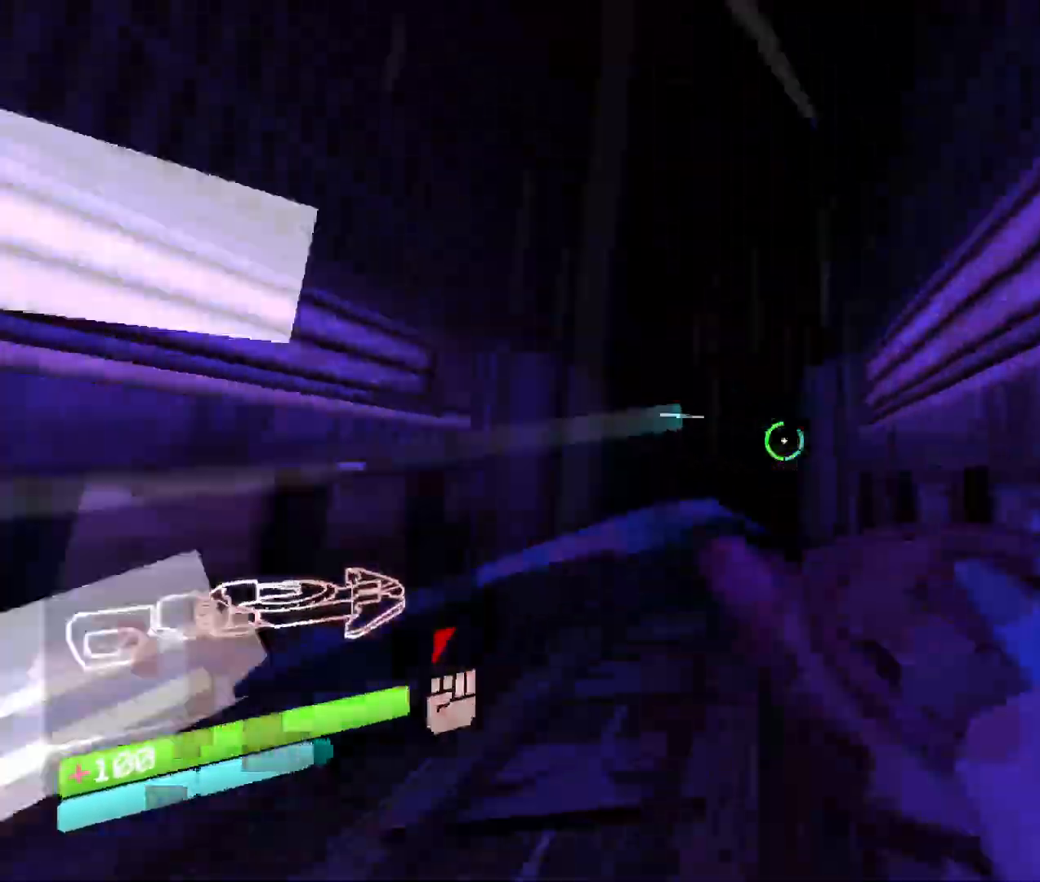
{"keys": ["s"], "mouse": ["left"], "events": [[33, "shift", "down"], [166, "w", "up"], [233, "s", "down"], [233, "shift", "up"]]}